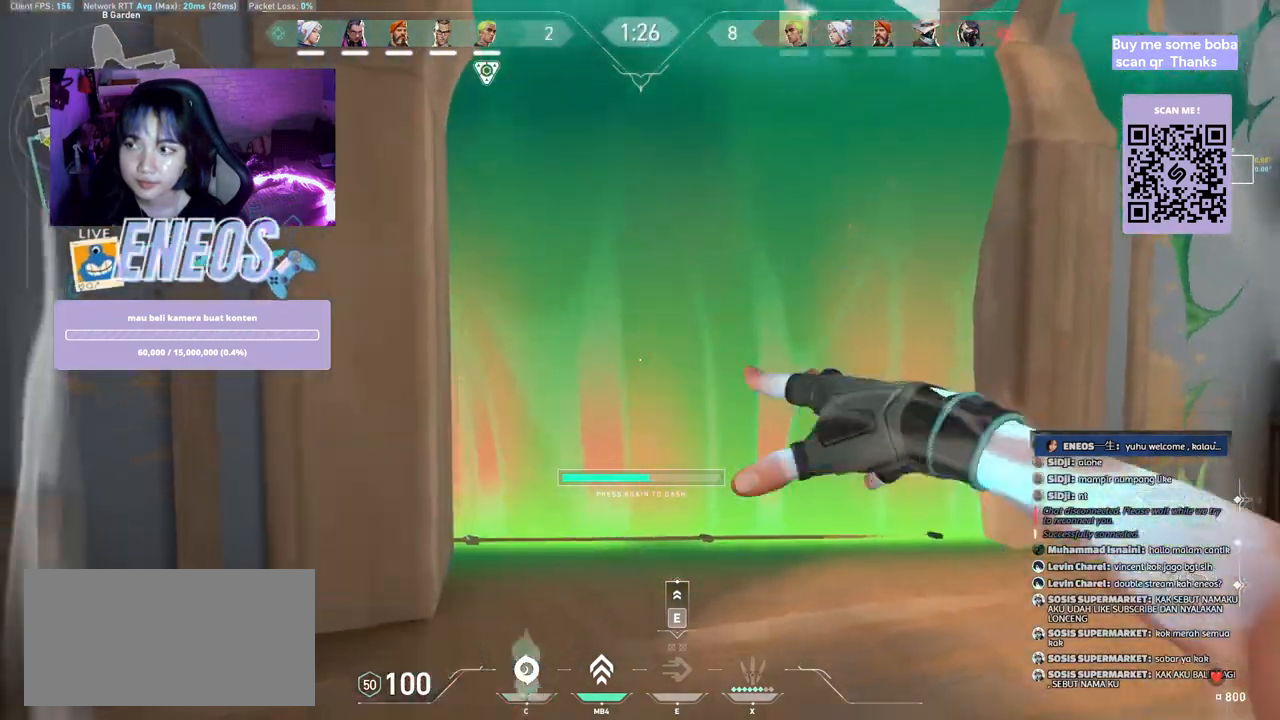
Gameplay with keyboard and mouse; each line is a JSON object with the keys and mouse buttons held at the frame after it. "events" lists presses ("down") and releases ("up") of "a", "ctrl", "d", "e", "q", "s", "shift", "space", "w", "mouse_left", "mouse_wheel", "mouse_right", "mouse_mb4" and "mouse_mb5" between this image and that frame as [ms after this image, input, new state], when the widget could be followed in between. "mouse_left", "mouse_wheel", "mouse_right", "mouse_mb4", "mouse_mb5" = the "left", "wheel", "right", "mb4", "mb5" buttons of the "mouse" list. No other keys are recorded. "wheel" means that the mouse wheel is clicked or scrolled. Mouse movement is not recorded.
{"keys": ["a"], "mouse": [], "events": [[183, "s", "down"], [233, "a", "down"], [317, "s", "up"]]}
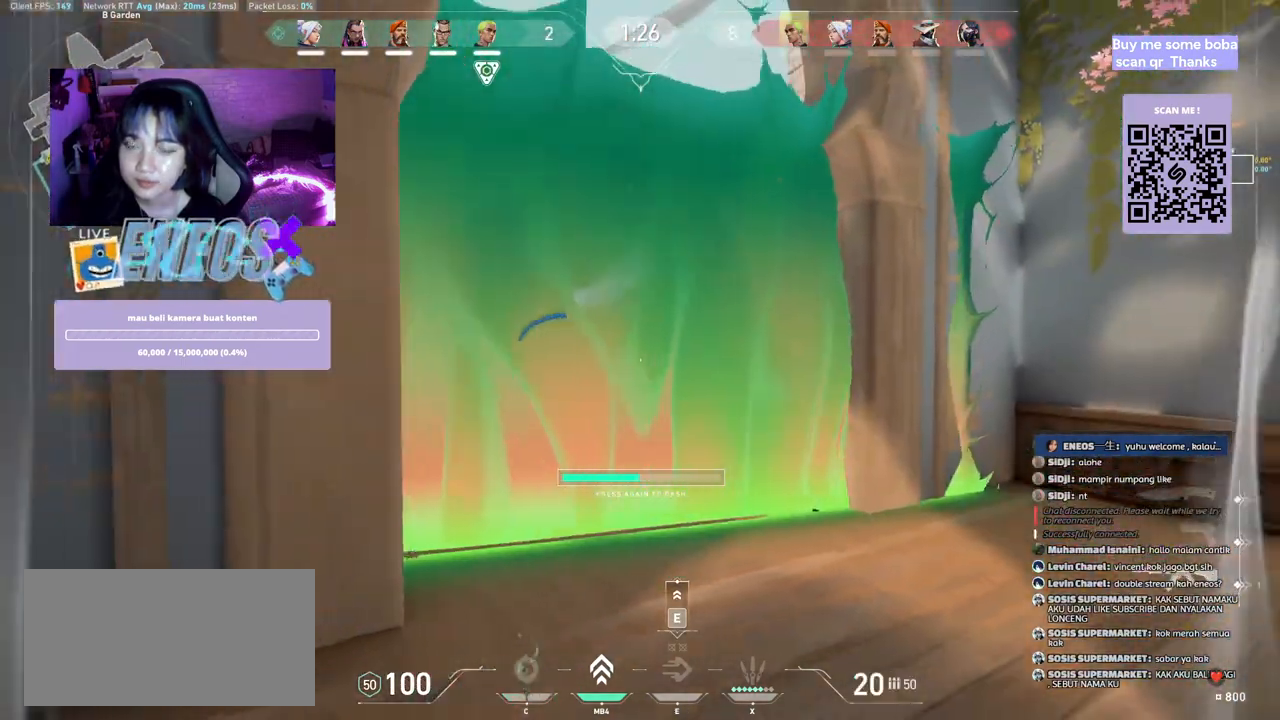
{"keys": ["d", "w"], "mouse": [], "events": [[33, "a", "up"], [133, "d", "down"], [367, "w", "down"]]}
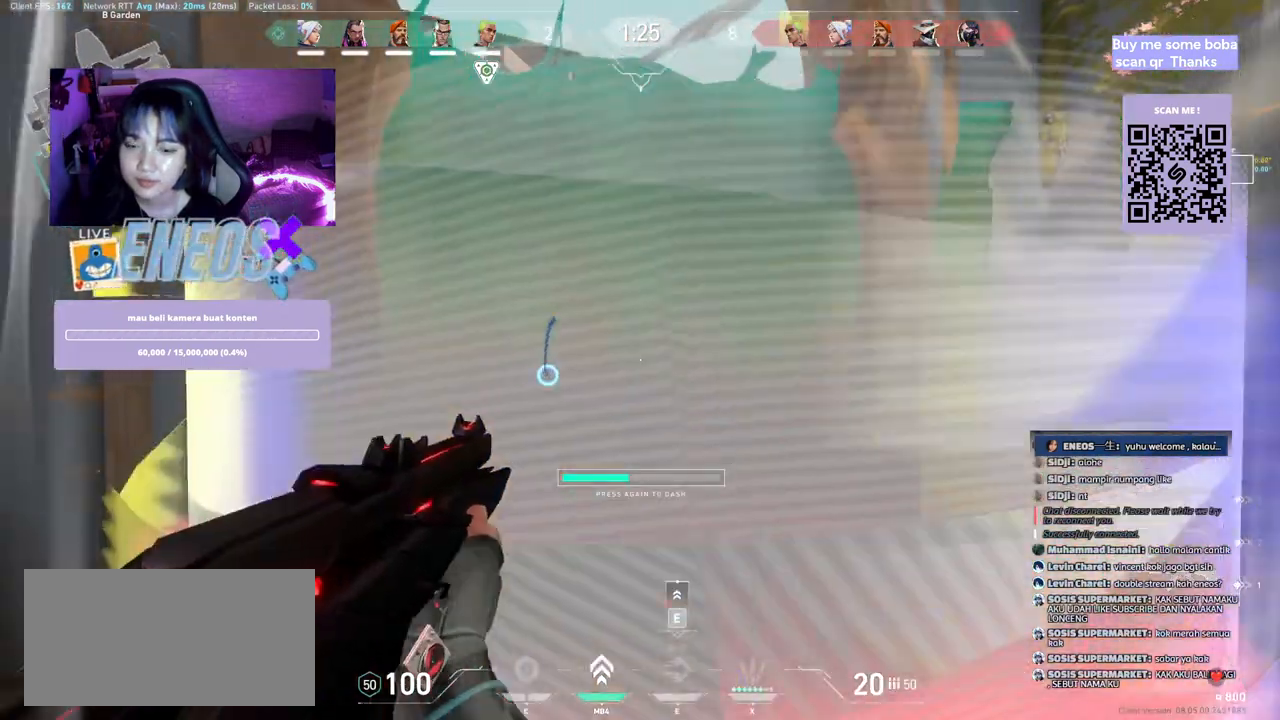
{"keys": ["s"], "mouse": [], "events": [[100, "w", "up"], [133, "d", "up"], [300, "s", "down"]]}
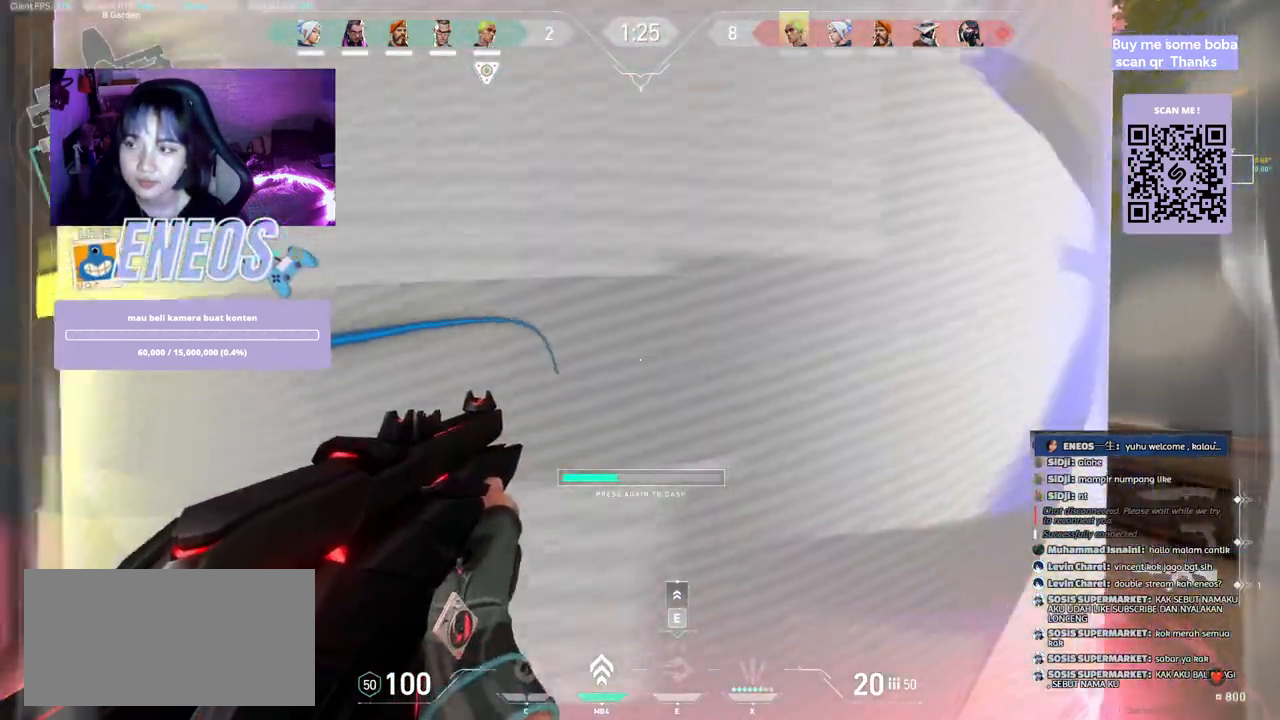
{"keys": ["d"], "mouse": [], "events": [[167, "s", "up"], [417, "d", "down"]]}
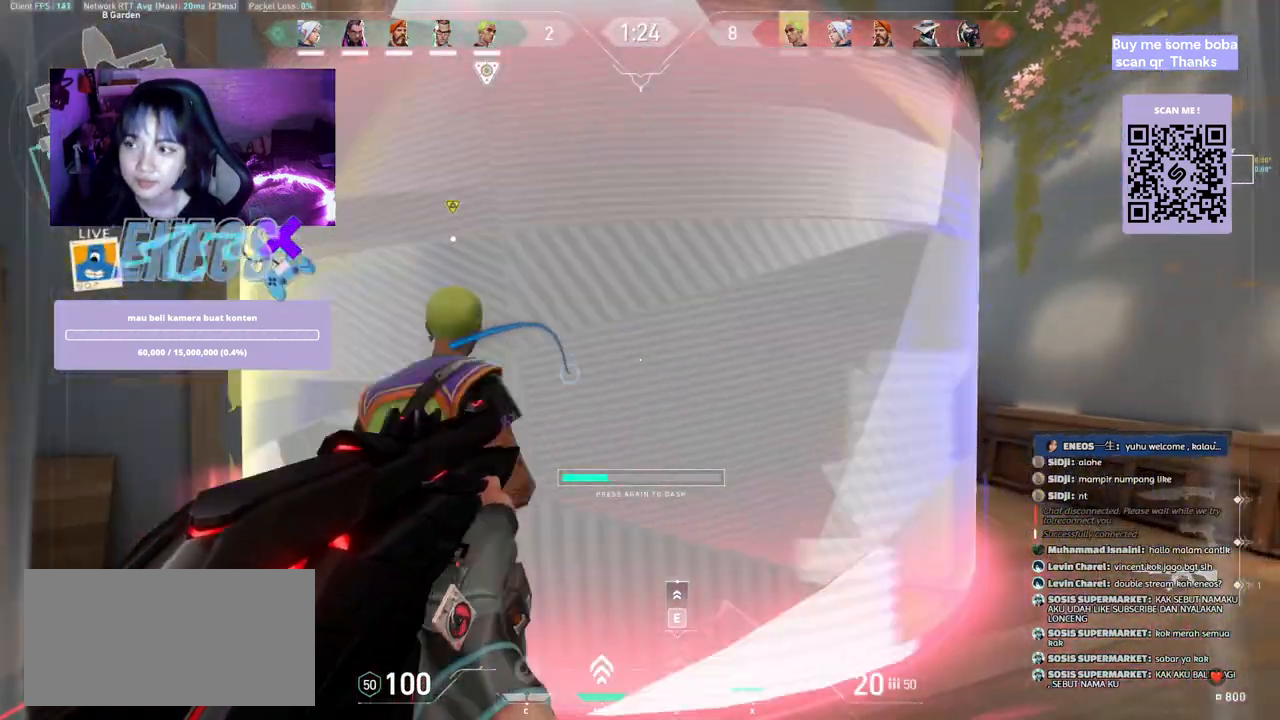
{"keys": ["w"], "mouse": [], "events": [[283, "w", "down"], [333, "d", "up"]]}
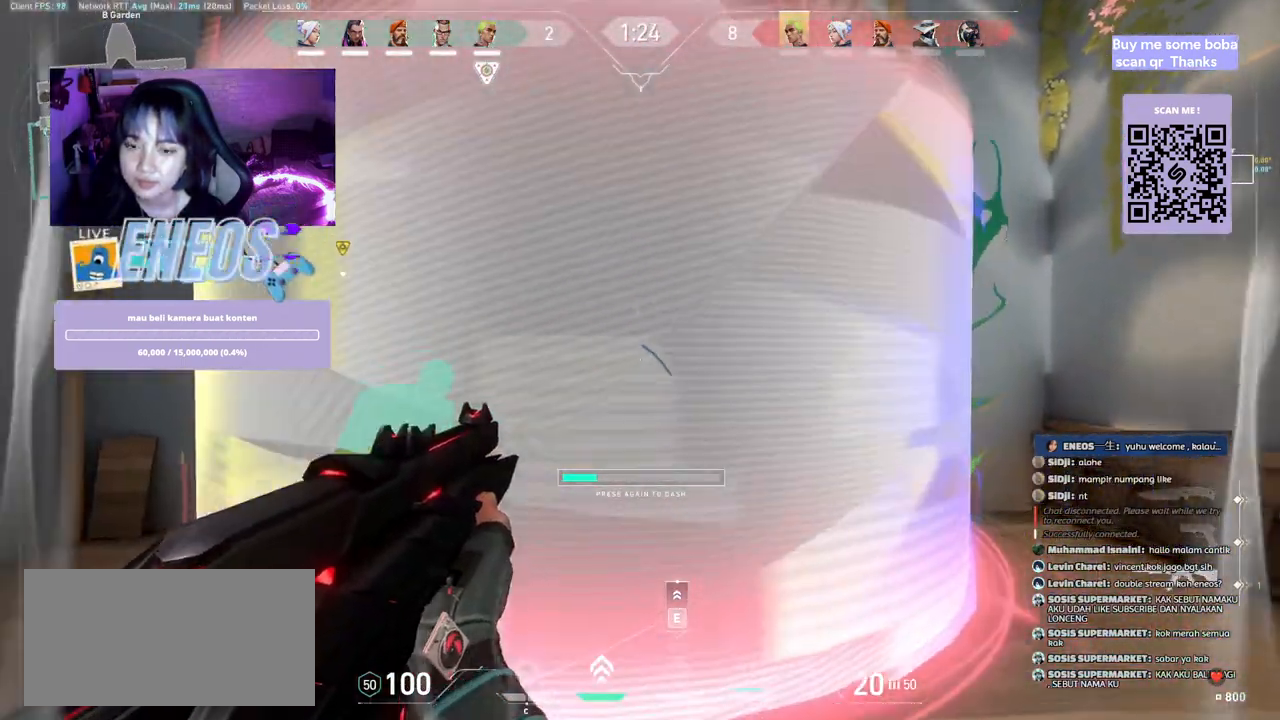
{"keys": ["w"], "mouse": [], "events": [[133, "mouse_mb4", "down"], [267, "mouse_mb4", "up"]]}
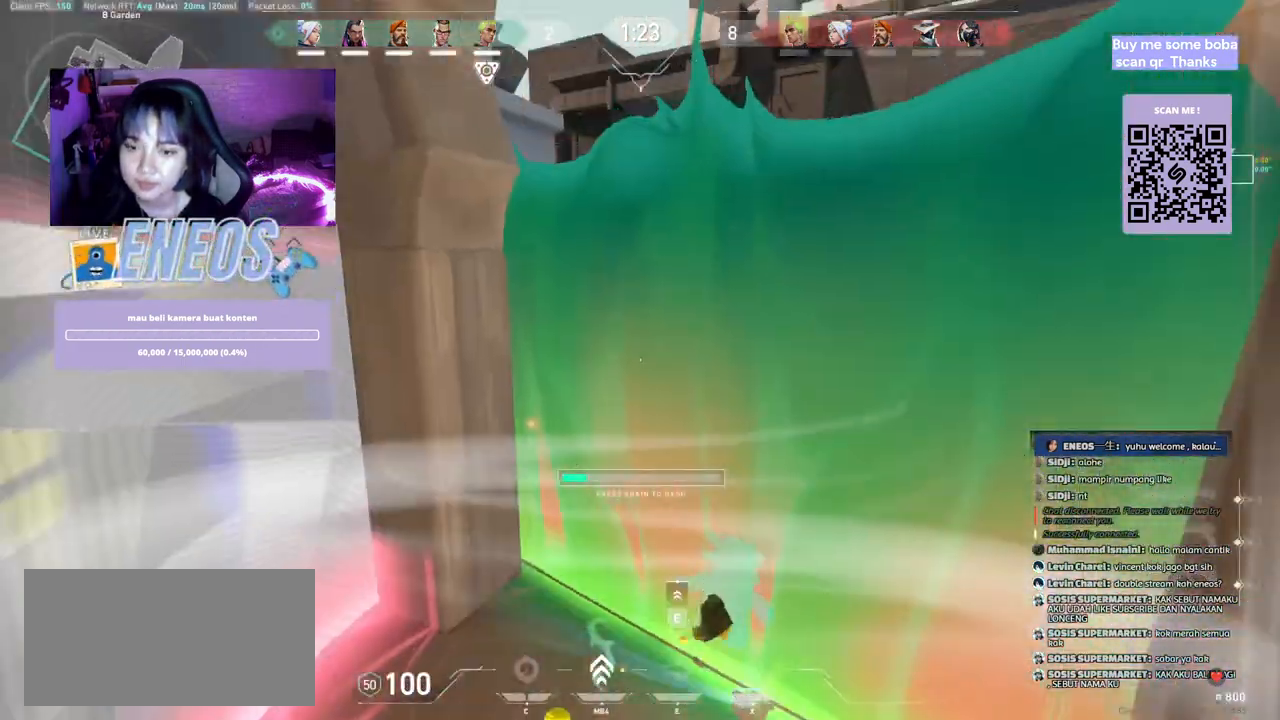
{"keys": ["a"], "mouse": [], "events": [[150, "e", "down"], [367, "a", "down"], [400, "e", "up"], [483, "w", "up"]]}
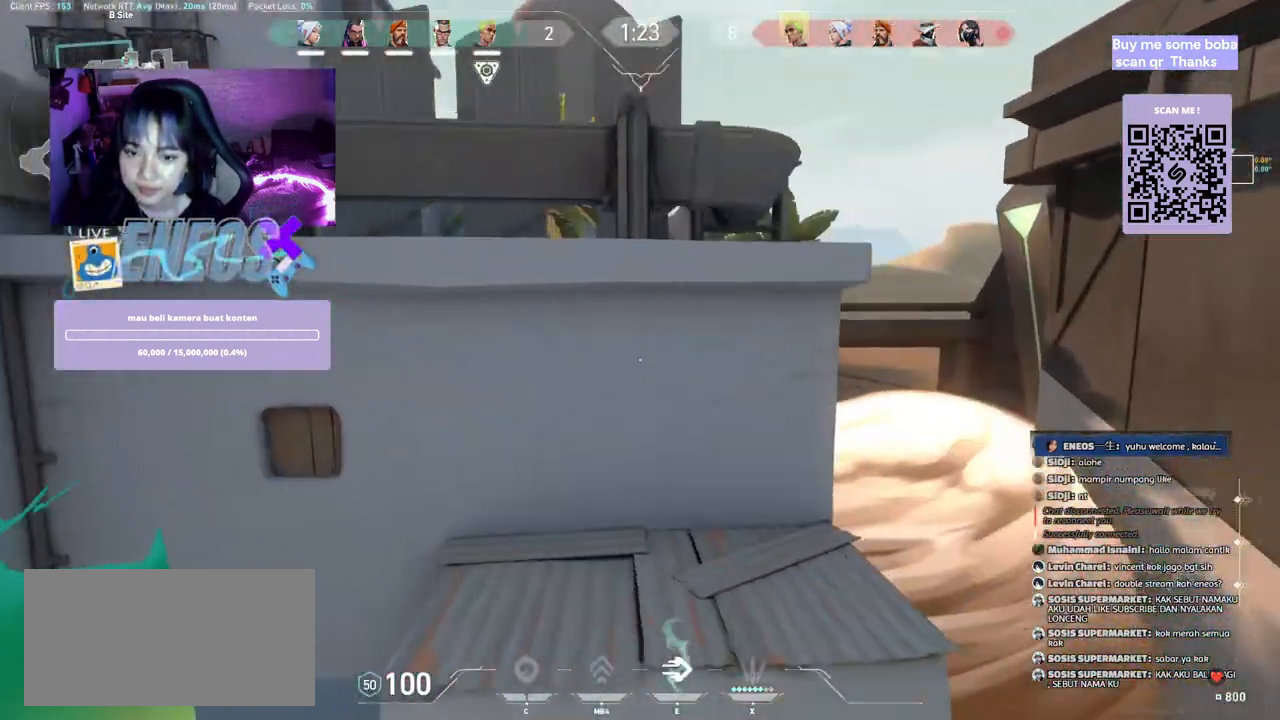
{"keys": ["a", "shift"], "mouse": []}
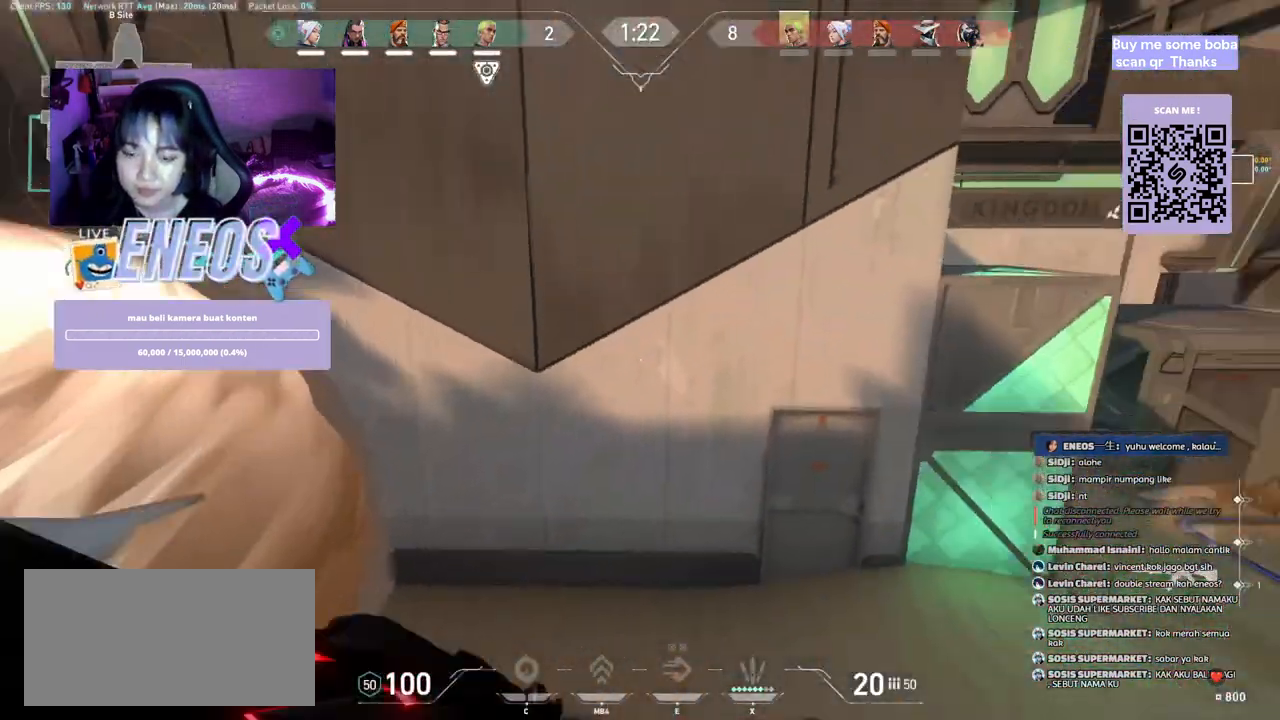
{"keys": ["a", "d", "shift"], "mouse": [], "events": [[117, "s", "down"], [267, "d", "down"], [467, "s", "up"]]}
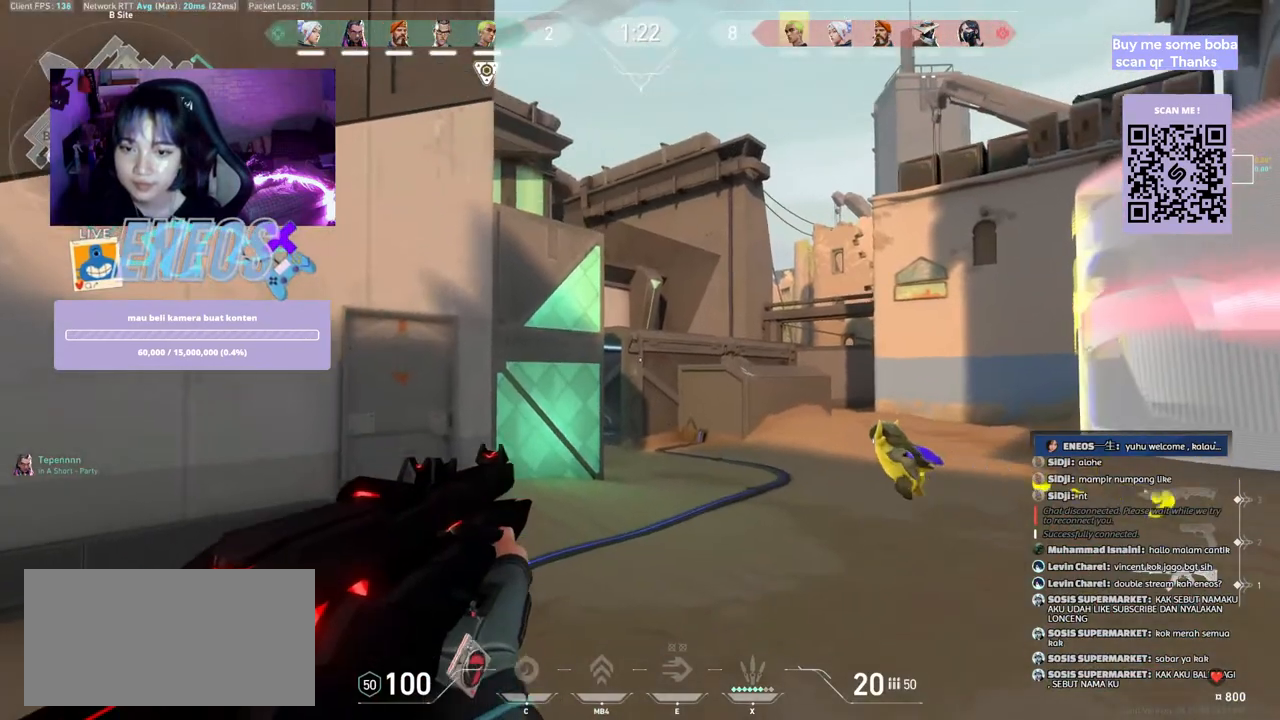
{"keys": ["d"], "mouse": [], "events": [[33, "a", "up"], [50, "shift", "up"], [67, "d", "up"], [167, "d", "down"]]}
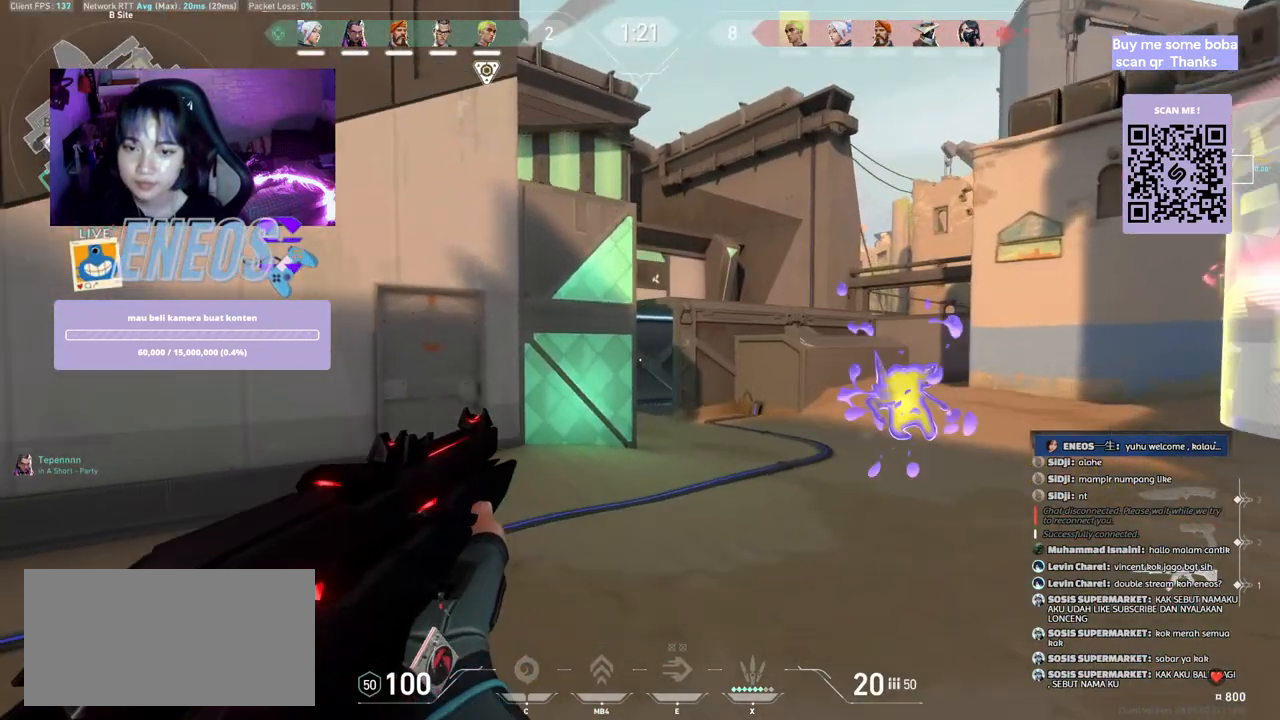
{"keys": [], "mouse": [], "events": [[400, "d", "up"]]}
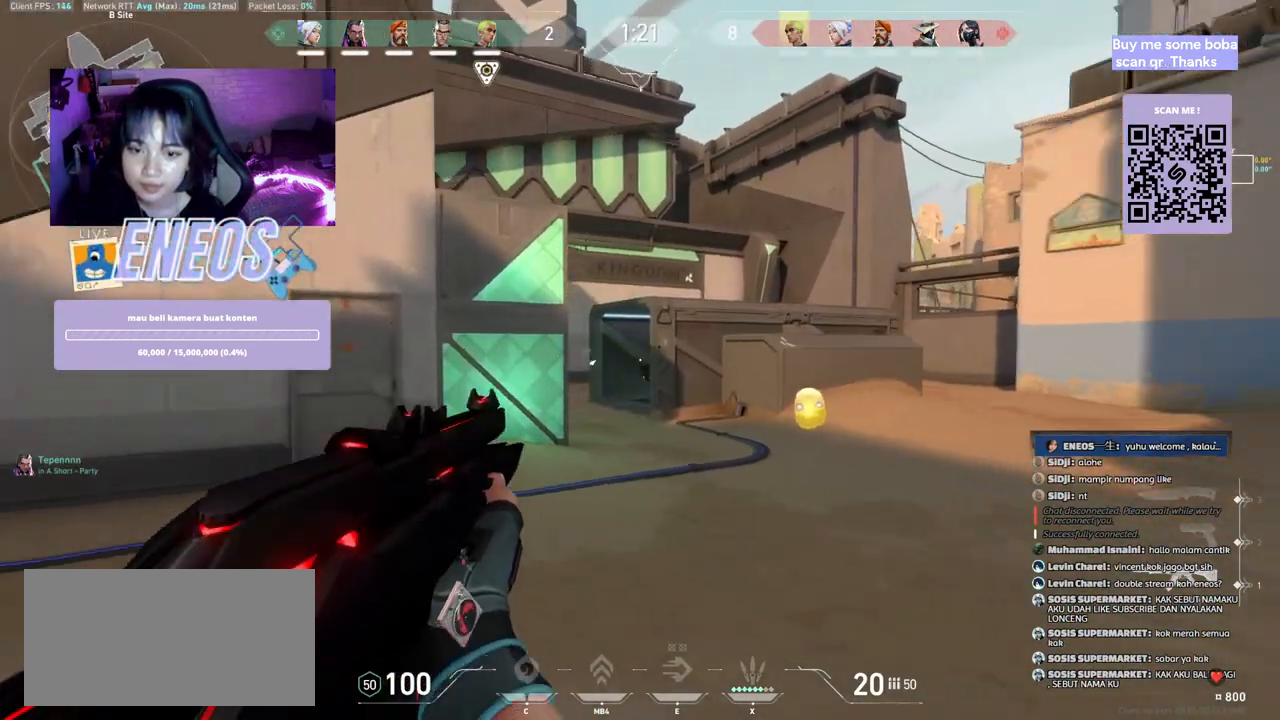
{"keys": [], "mouse": [], "events": [[50, "mouse_left", "down"], [67, "a", "down"], [250, "mouse_left", "up"], [450, "a", "up"]]}
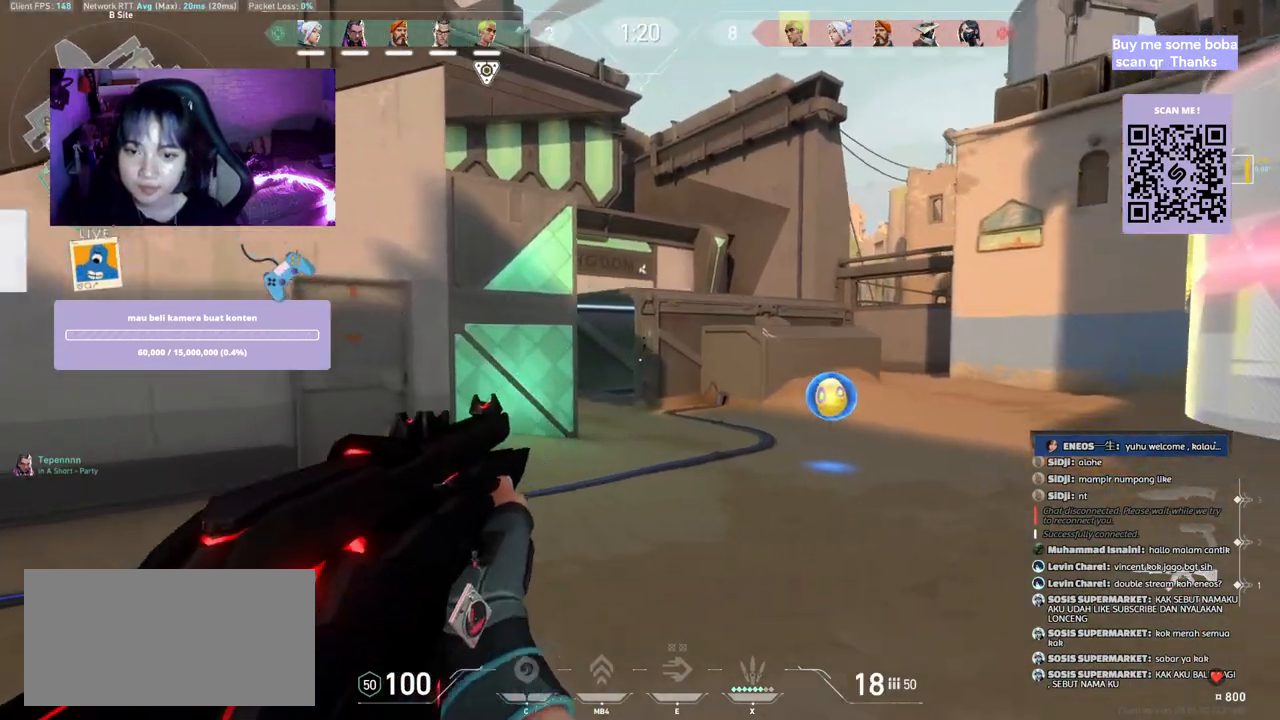
{"keys": ["ctrl"], "mouse": ["left"], "events": [[67, "ctrl", "down"], [117, "mouse_left", "down"]]}
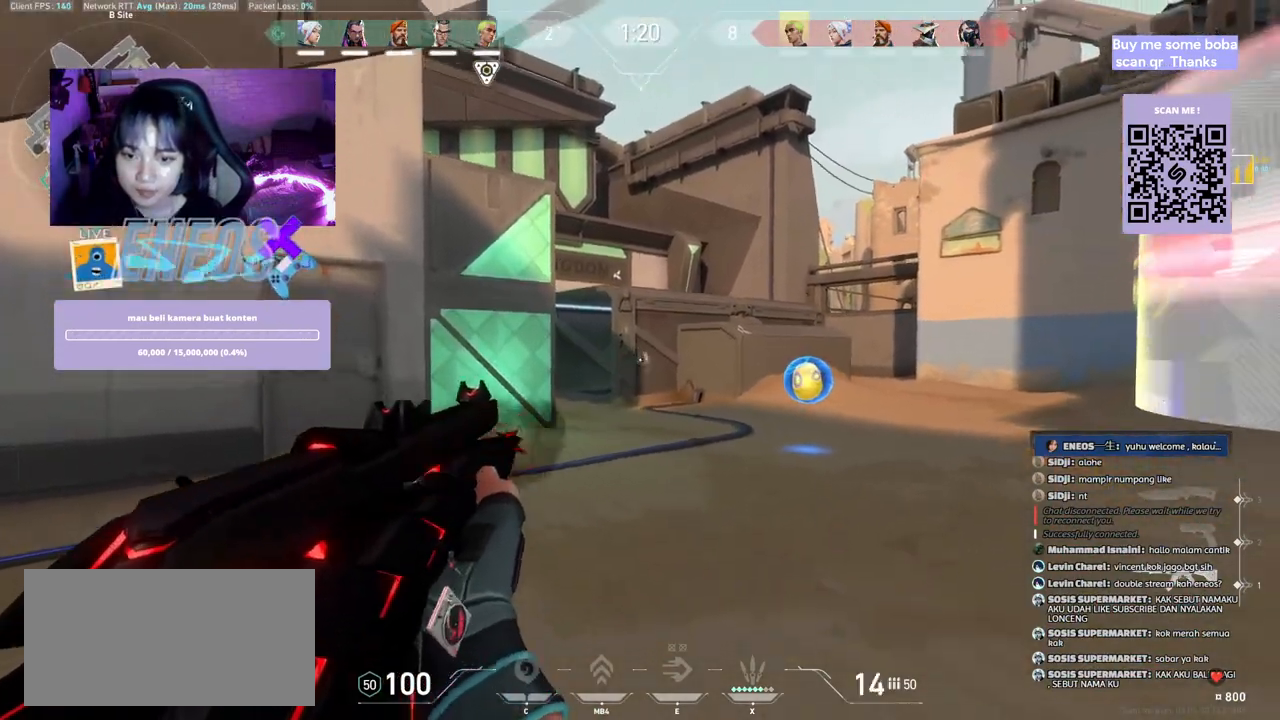
{"keys": ["a", "s"], "mouse": [], "events": [[17, "mouse_left", "up"], [67, "ctrl", "up"], [67, "s", "down"], [333, "a", "down"]]}
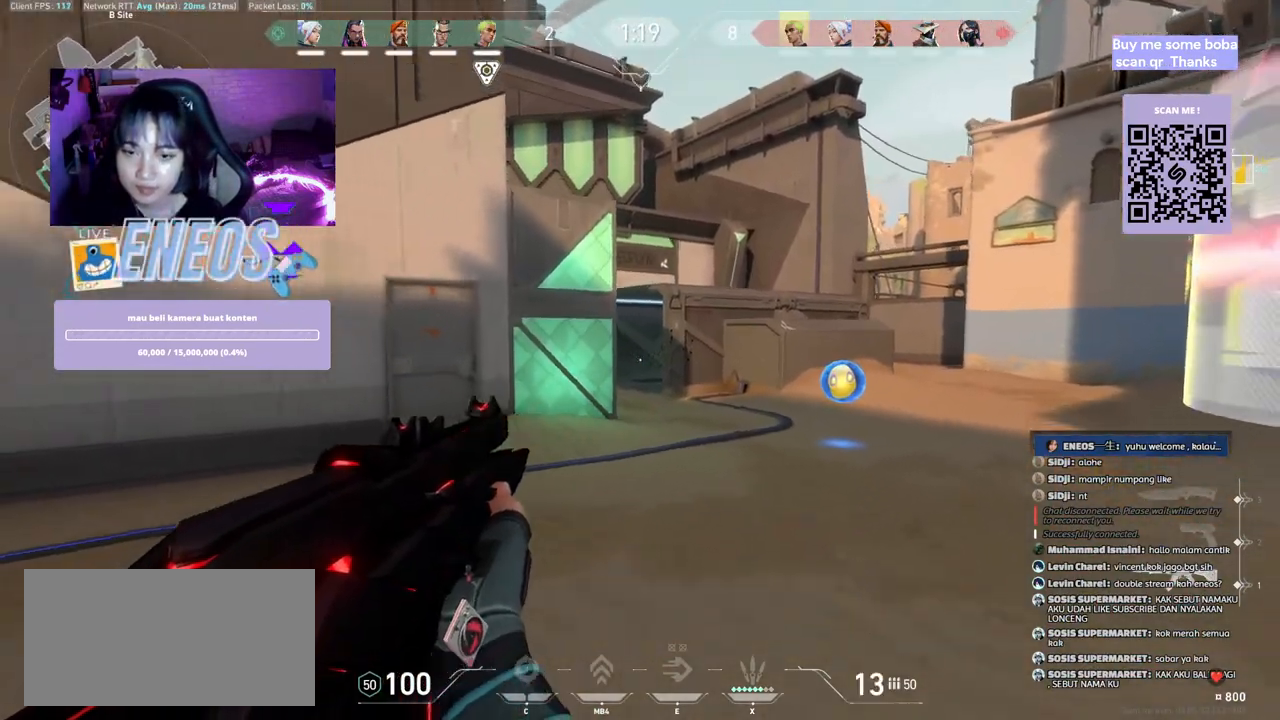
{"keys": ["a", "d"], "mouse": [], "events": [[217, "d", "down"], [300, "d", "up"], [367, "s", "up"], [467, "d", "down"]]}
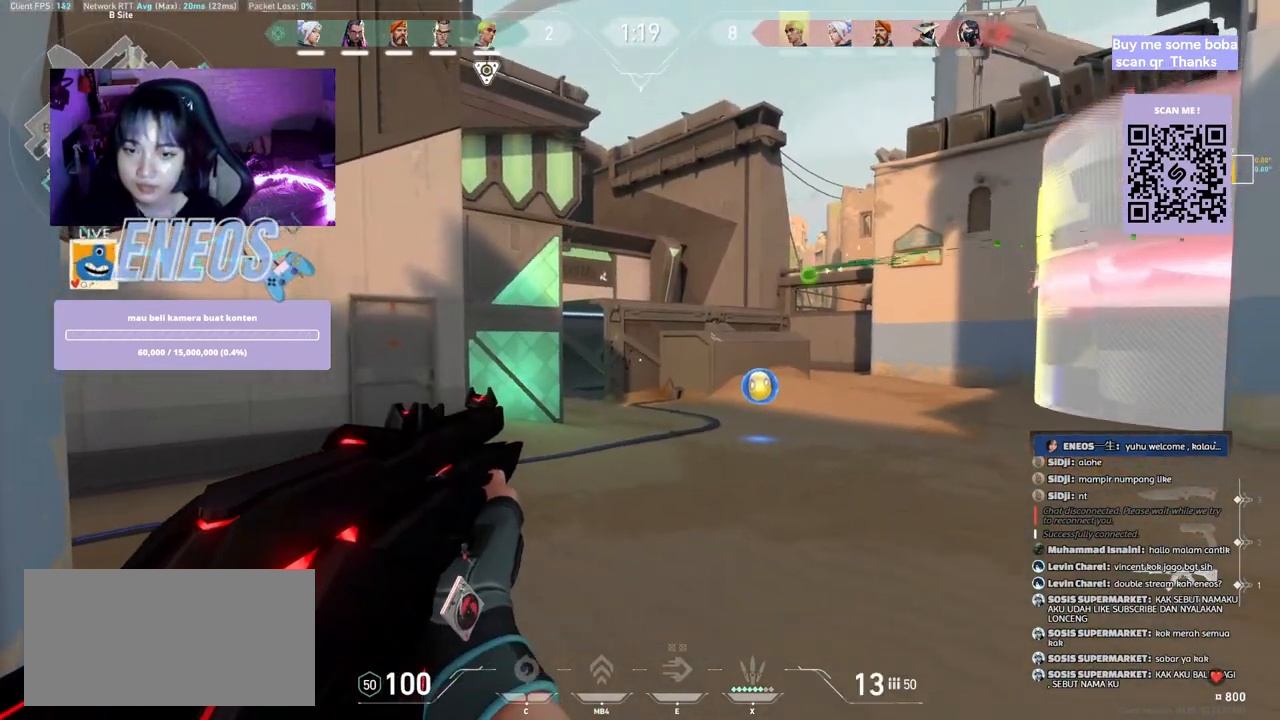
{"keys": ["d", "s"], "mouse": [], "events": [[50, "a", "up"], [150, "d", "up"], [250, "mouse_left", "down"], [433, "s", "down"], [450, "mouse_left", "up"], [467, "d", "down"]]}
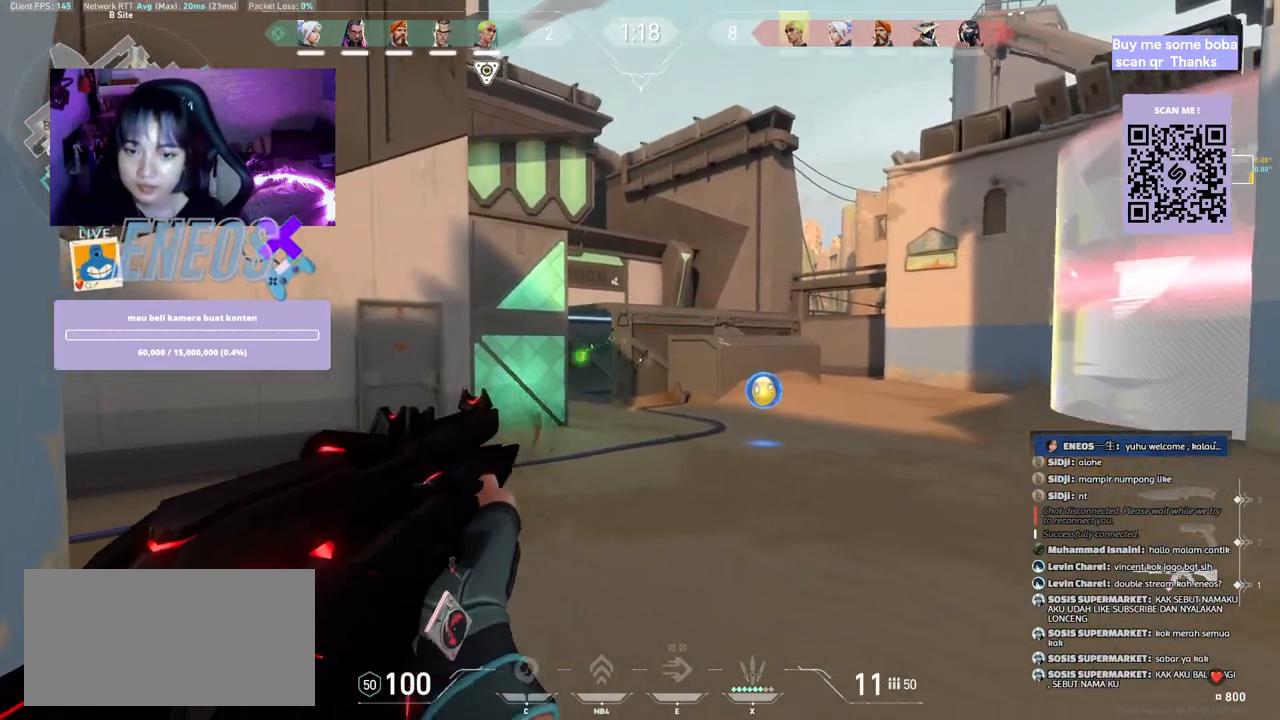
{"keys": ["a"], "mouse": [], "events": [[250, "a", "down"], [300, "d", "up"], [350, "s", "up"]]}
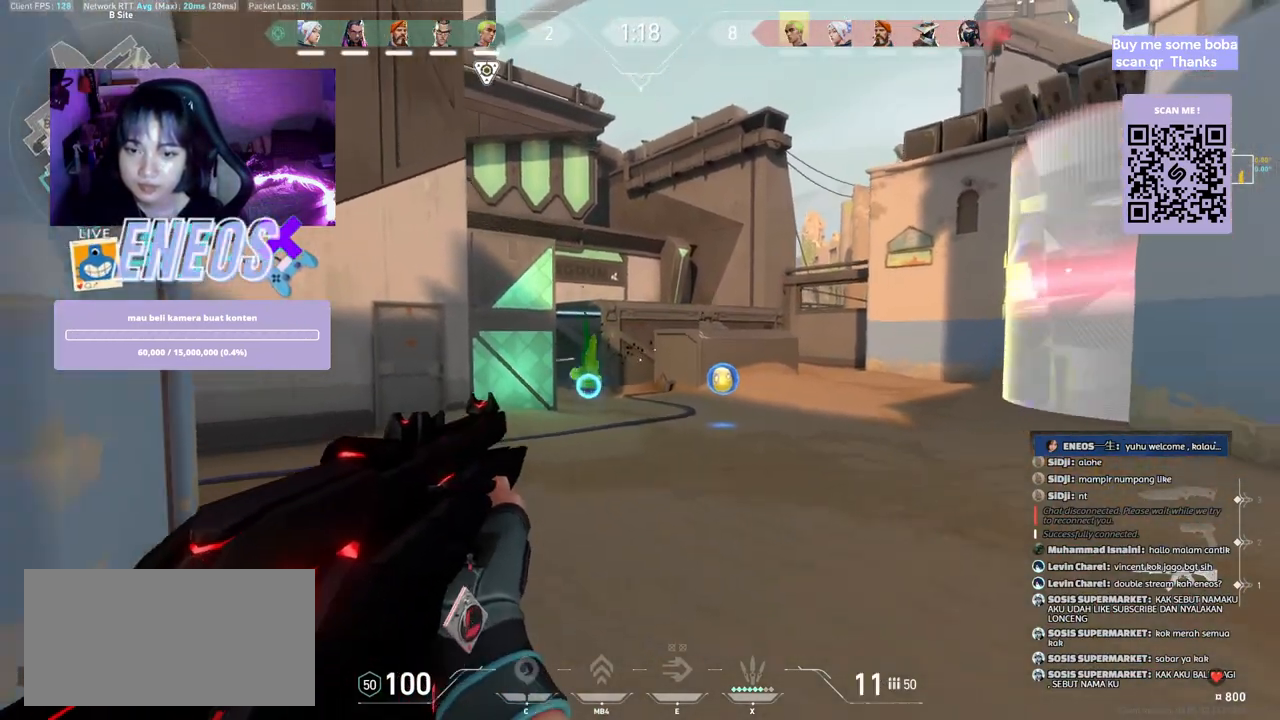
{"keys": ["a", "ctrl"], "mouse": [], "events": [[333, "w", "down"], [383, "ctrl", "down"], [417, "w", "up"]]}
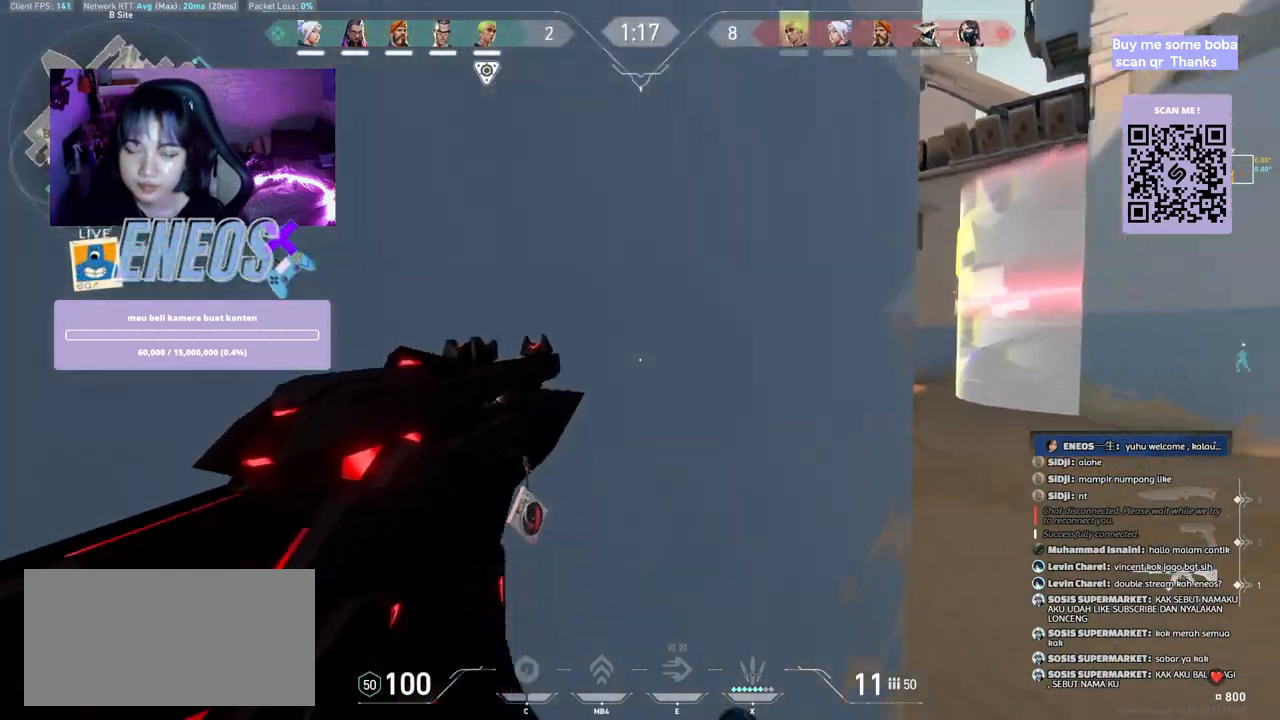
{"keys": [], "mouse": [], "events": [[167, "ctrl", "up"], [500, "a", "up"]]}
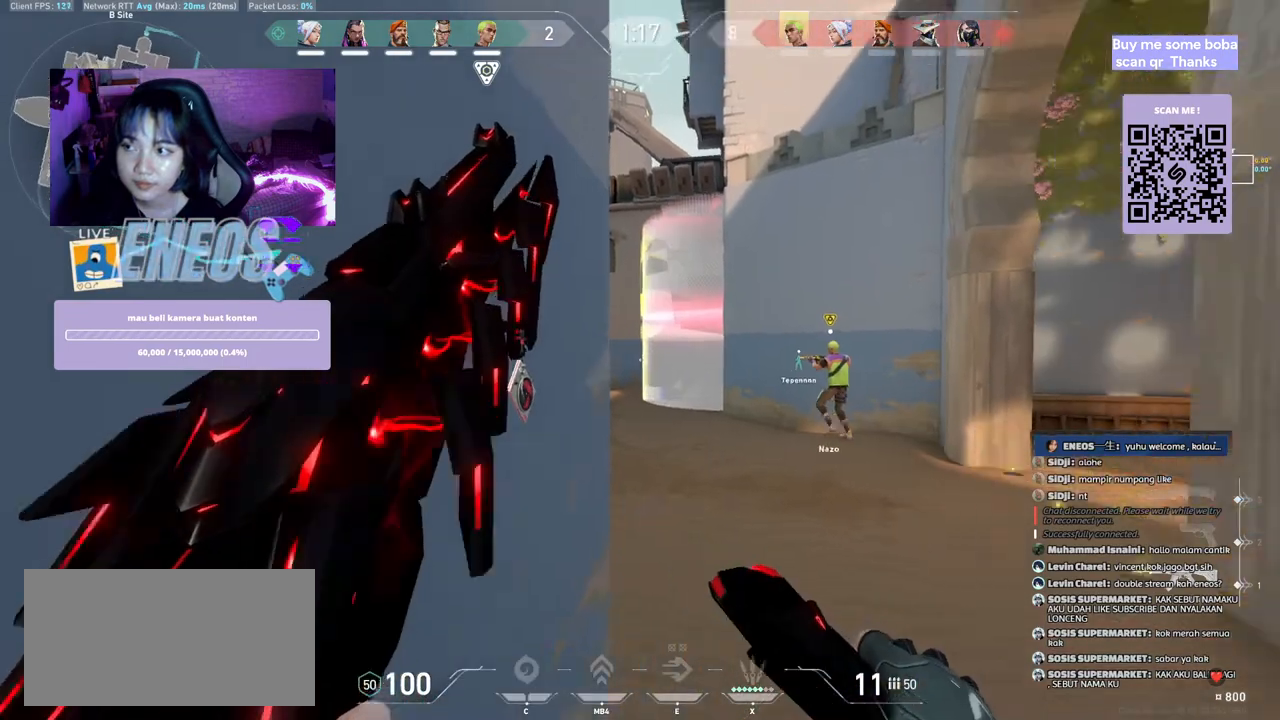
{"keys": [], "mouse": [], "events": [[183, "s", "down"], [350, "s", "up"]]}
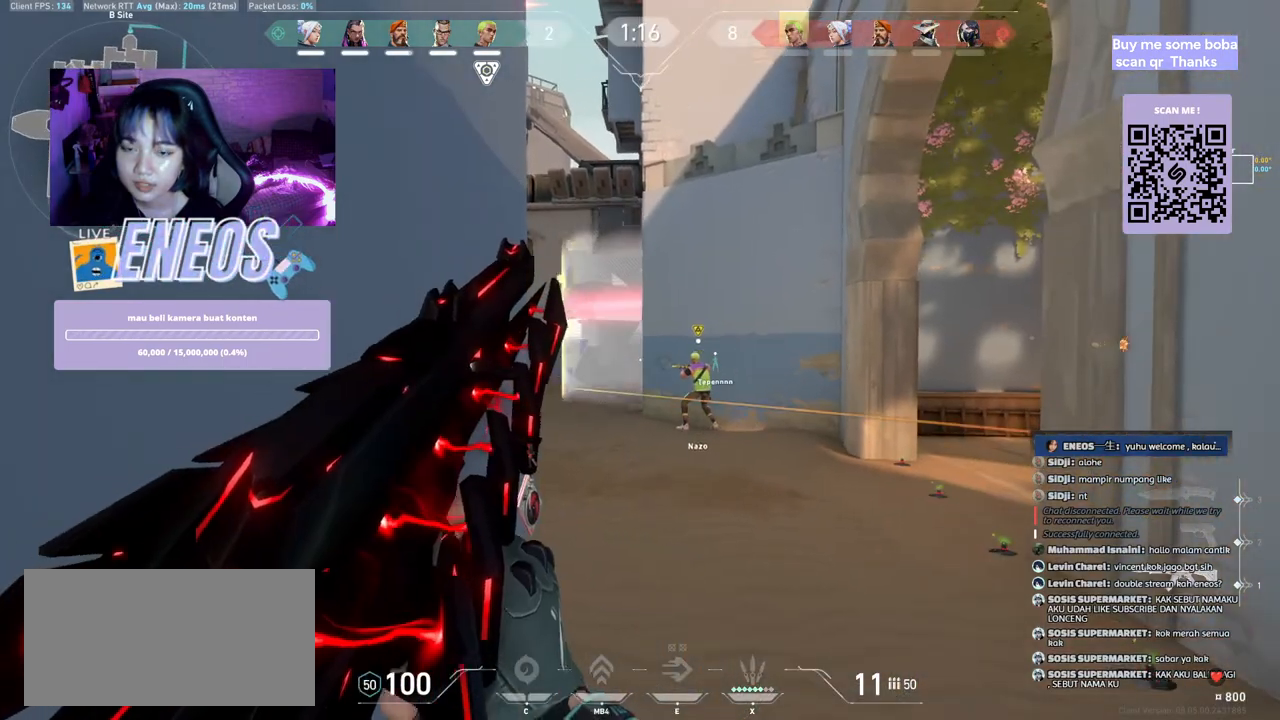
{"keys": ["d"], "mouse": [], "events": [[317, "d", "down"]]}
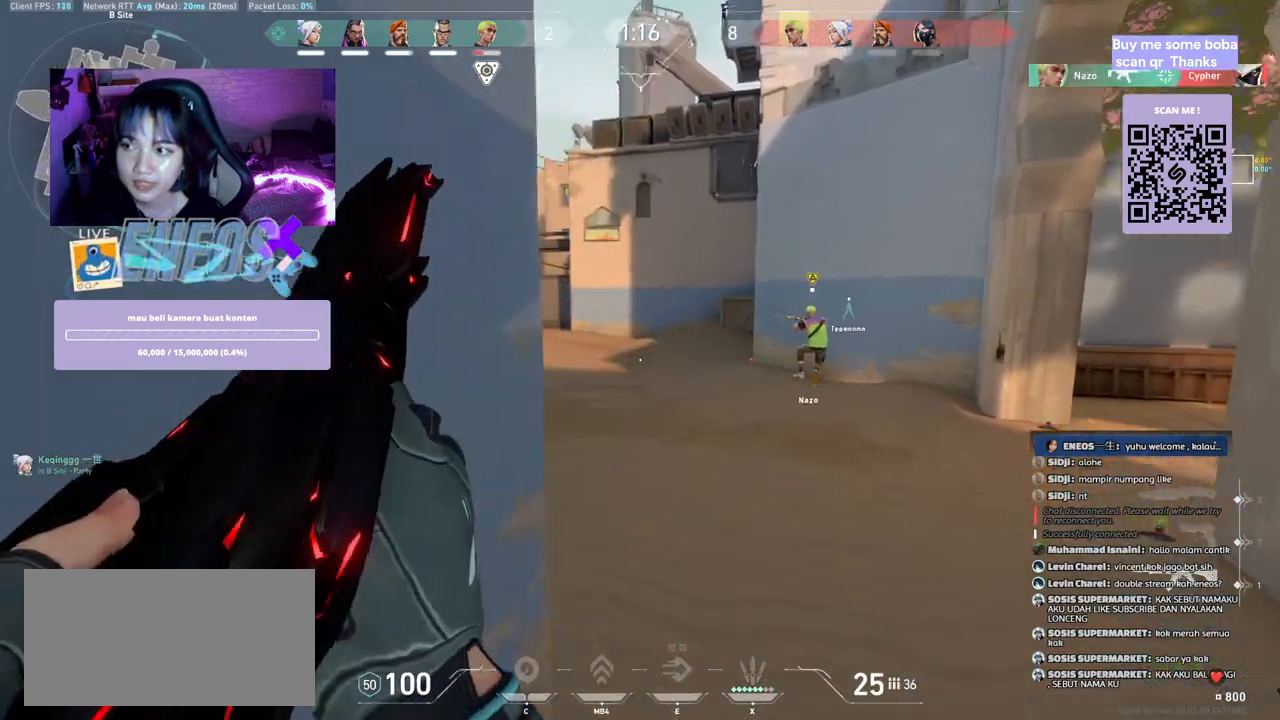
{"keys": ["d", "w"], "mouse": [], "events": [[433, "w", "down"]]}
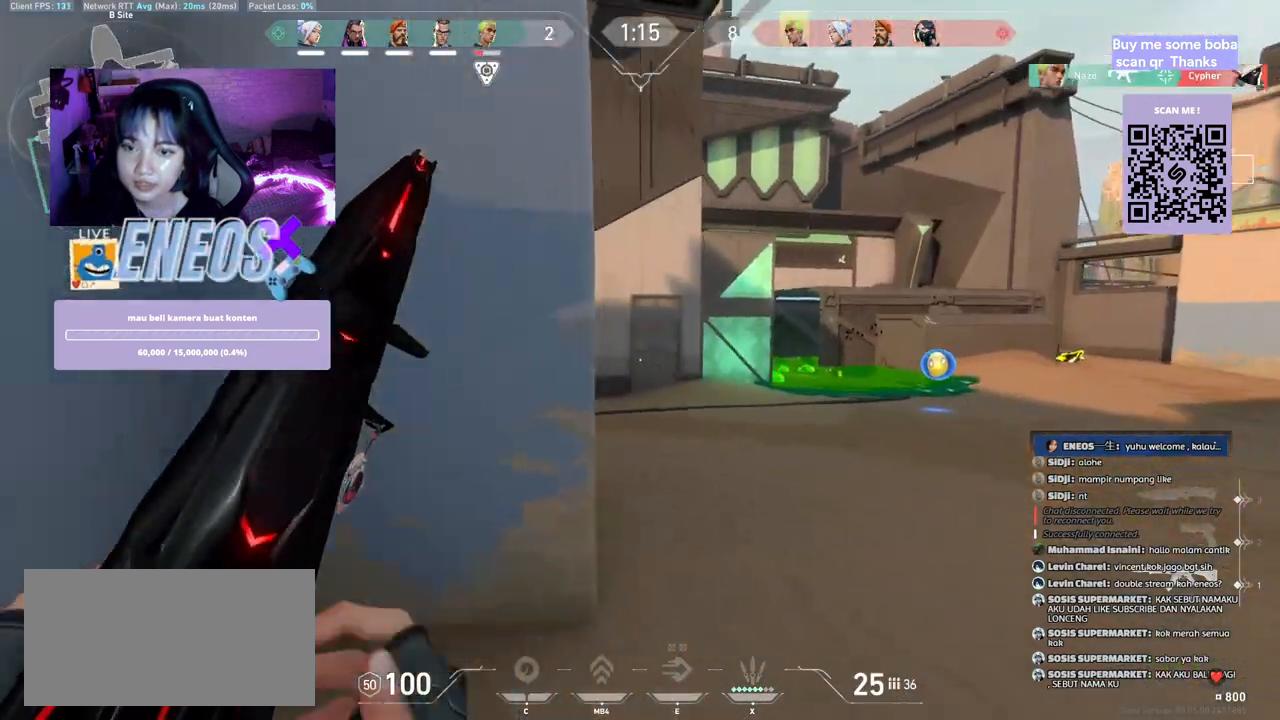
{"keys": ["d", "w"], "mouse": [], "events": []}
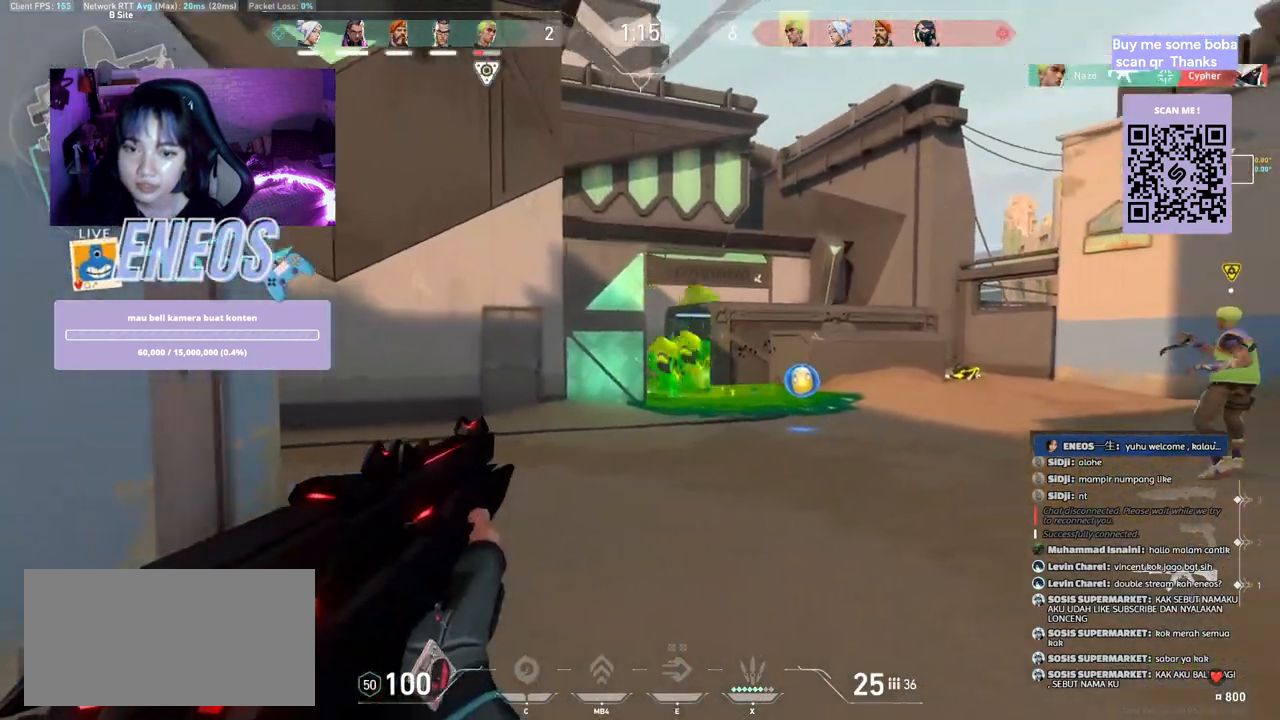
{"keys": ["d", "w"], "mouse": [], "events": [[200, "w", "up"], [217, "d", "up"], [283, "mouse_left", "down"], [383, "w", "down"], [400, "mouse_left", "up"], [450, "d", "down"]]}
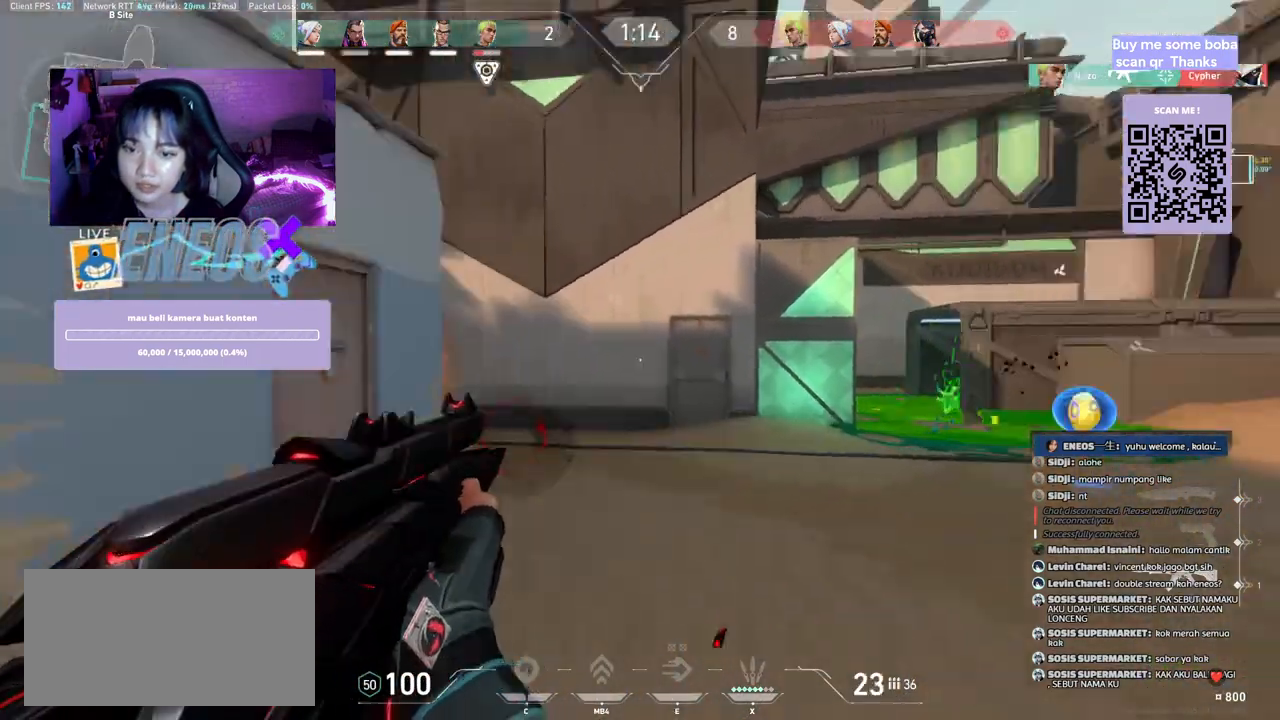
{"keys": ["d", "w"], "mouse": [], "events": []}
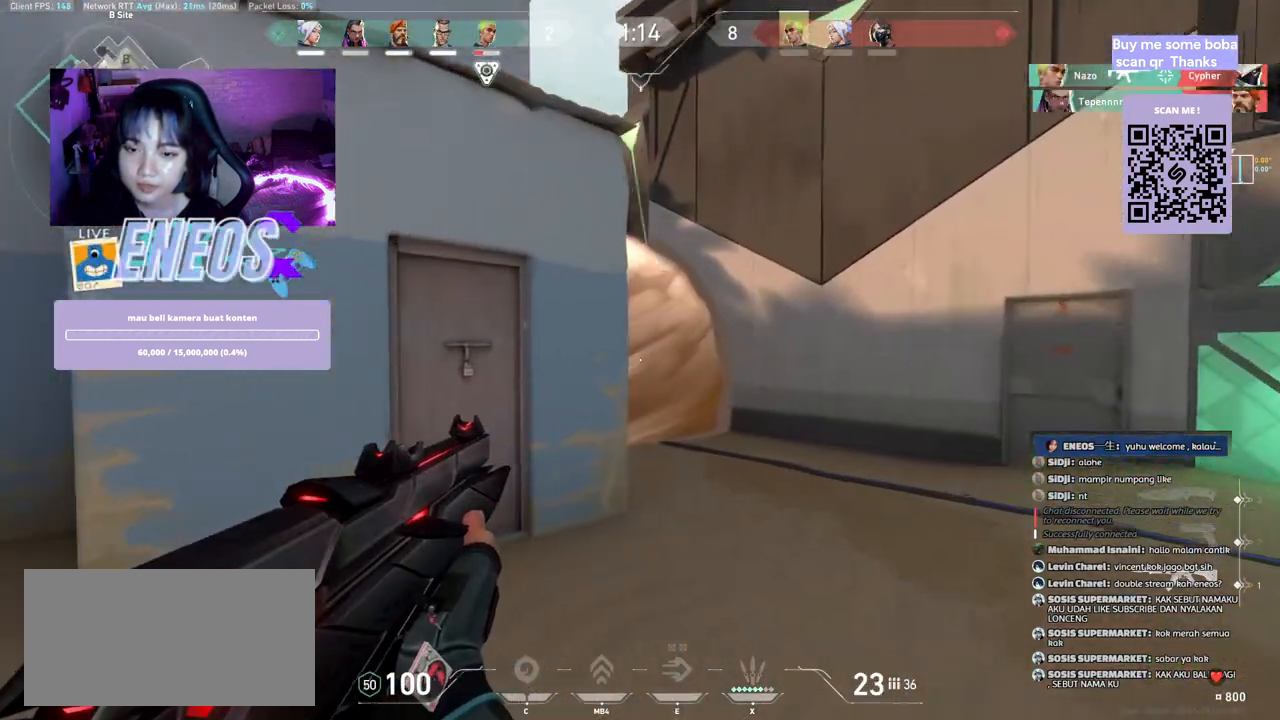
{"keys": [], "mouse": ["left"], "events": [[217, "w", "up"], [300, "d", "up"], [433, "mouse_left", "down"]]}
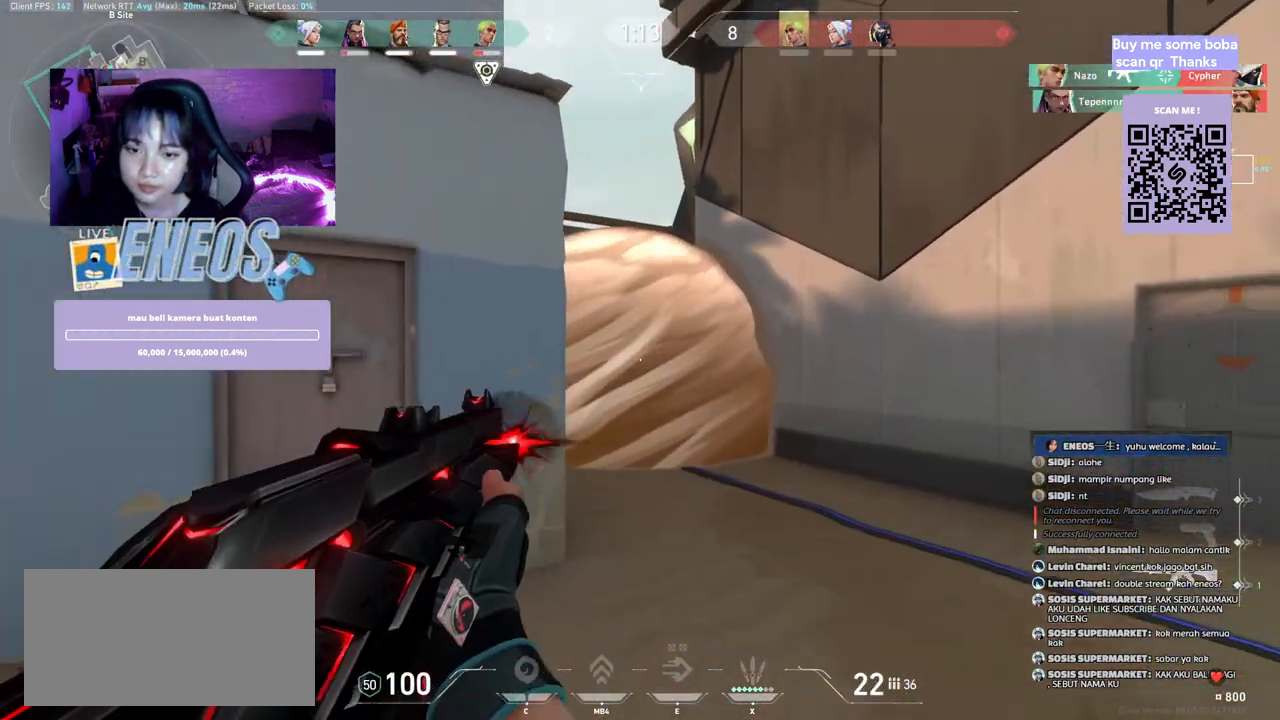
{"keys": ["a"], "mouse": [], "events": [[133, "a", "down"], [150, "mouse_left", "up"]]}
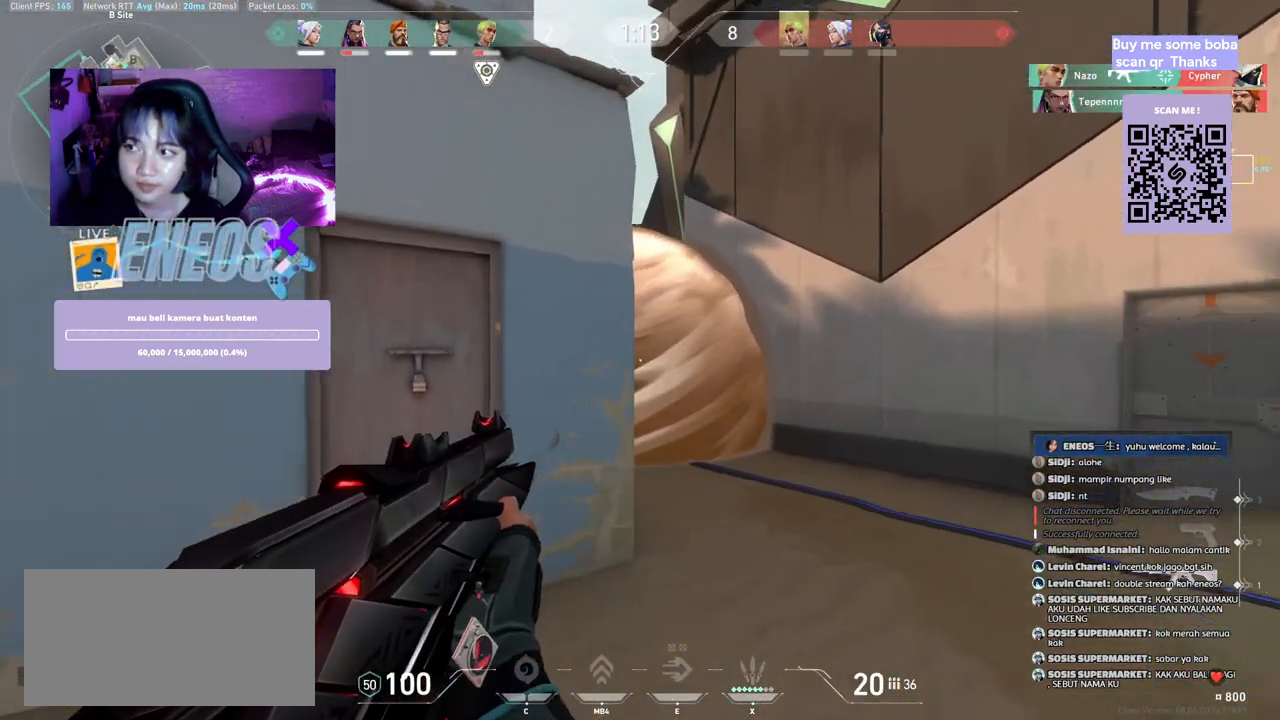
{"keys": ["s"], "mouse": [], "events": [[367, "s", "down"], [483, "a", "up"]]}